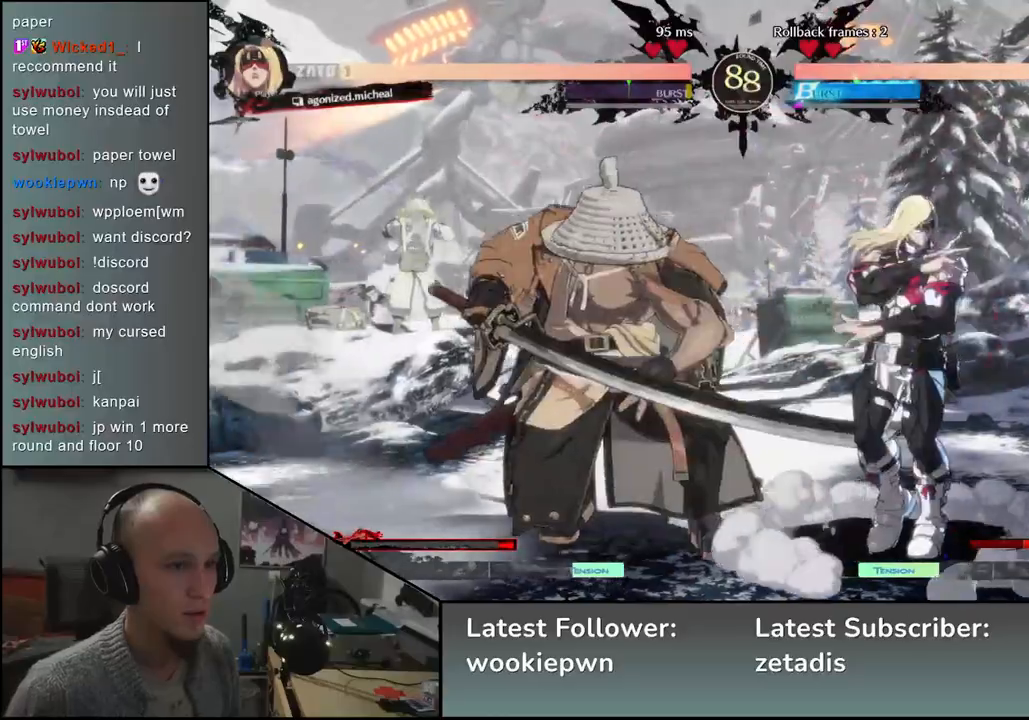
Gameplay with a controller (arcade stick); each line is a JSON object with the inputs held at the frame after it. "events" lists button and stick changes between this image and that frame as [ms after this image, input, new state], when the widget could be followed in between. Not read: L3 R3 other_buttons.
{"buttons": [], "left_stick": "down-left", "events": [[83, "left_stick", "down-left"]]}
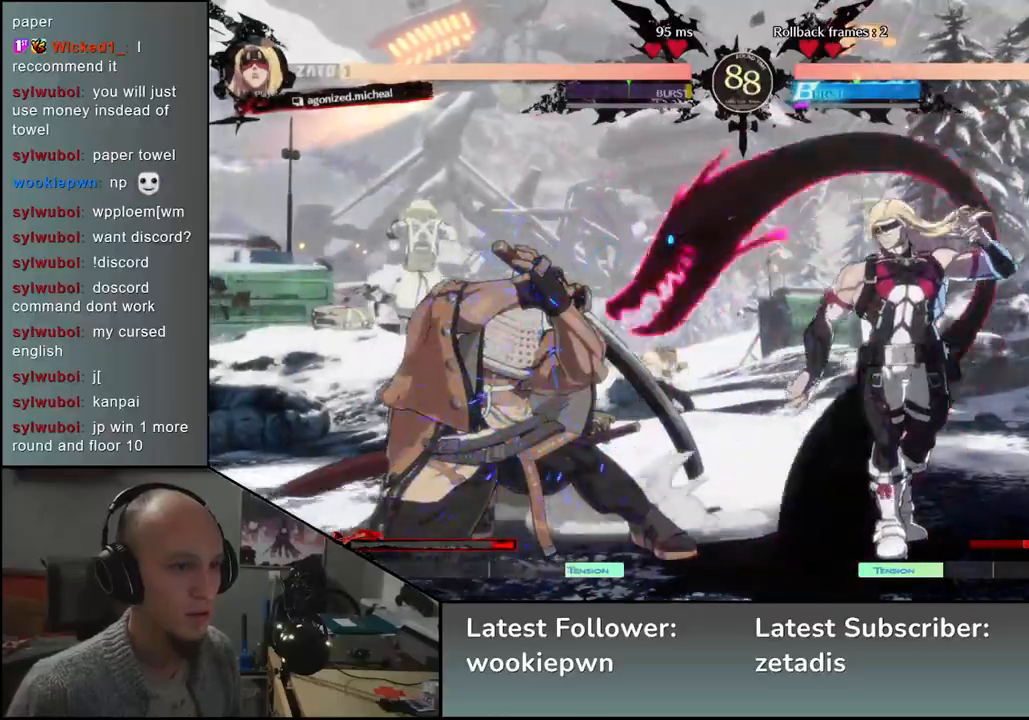
{"buttons": [], "left_stick": "down-left", "events": []}
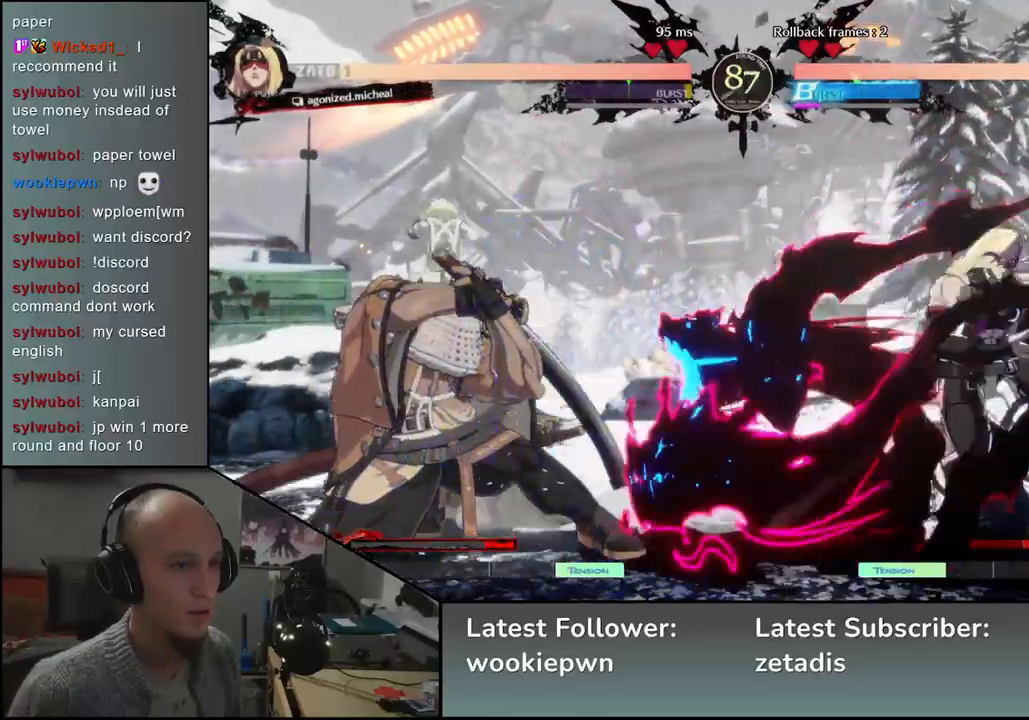
{"buttons": ["R1"], "left_stick": "right", "events": [[133, "left_stick", "right"], [167, "R1", "down"], [250, "R1", "up"], [333, "R1", "down"], [400, "R1", "up"], [483, "R1", "down"]]}
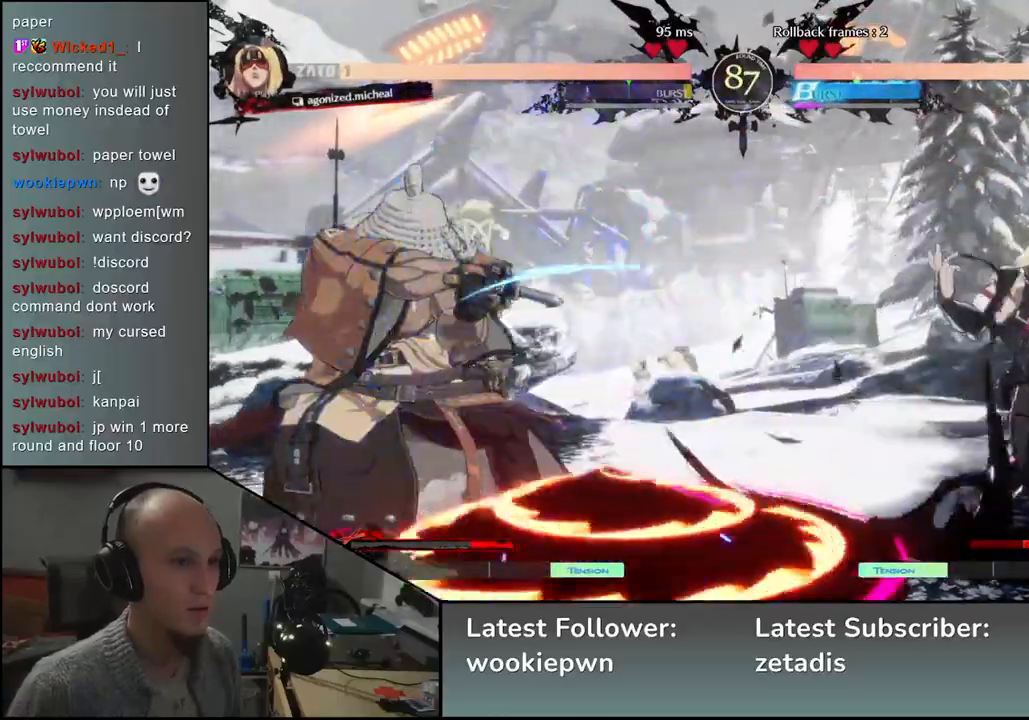
{"buttons": [], "left_stick": "down-left", "events": [[67, "R1", "up"], [67, "left_stick", "left"], [200, "left_stick", "down-left"]]}
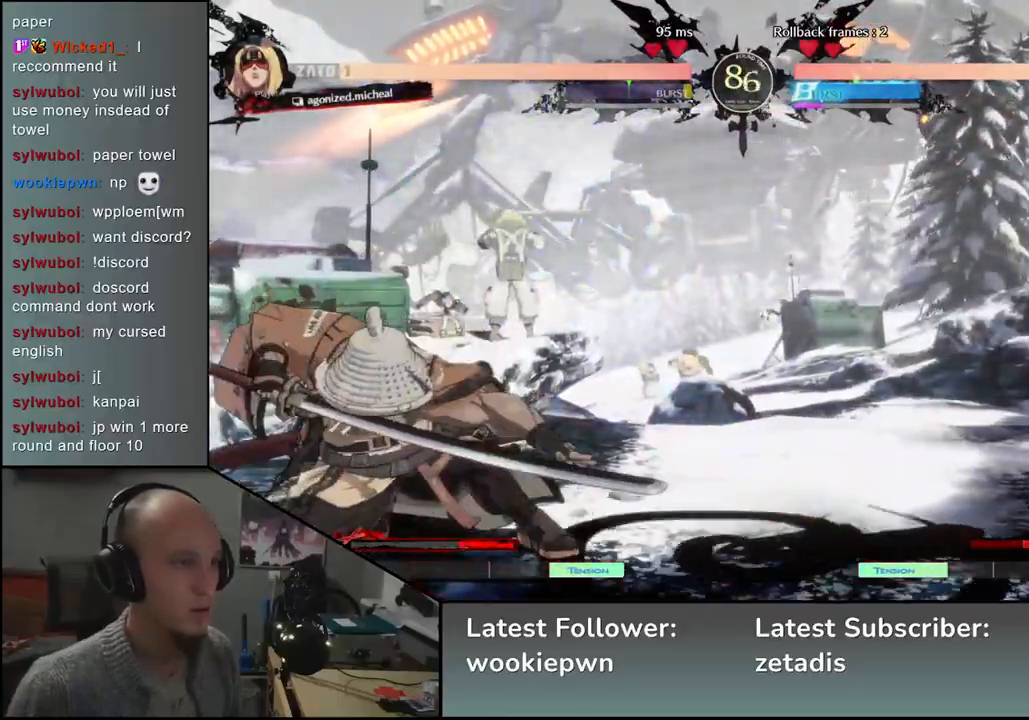
{"buttons": [], "left_stick": "down-left", "events": [[183, "left_stick", "up-right"], [267, "left_stick", "down-left"]]}
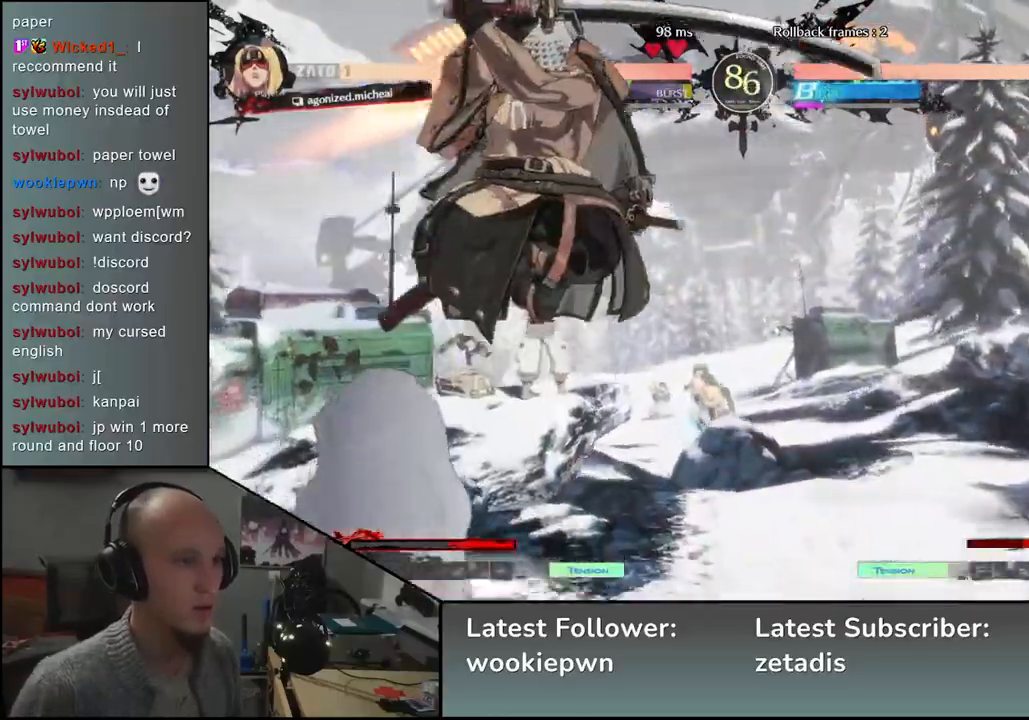
{"buttons": ["L2"], "left_stick": "center", "events": [[217, "L2", "down"], [233, "left_stick", "center"], [283, "L2", "up"], [383, "L2", "down"], [450, "L2", "up"], [500, "L2", "down"]]}
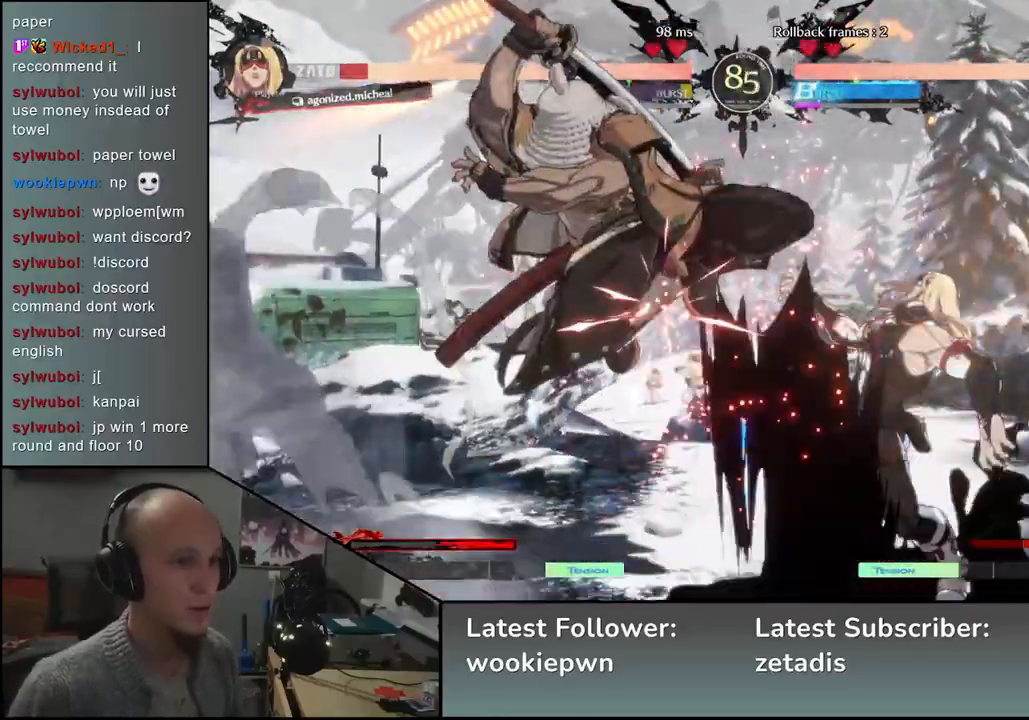
{"buttons": [], "left_stick": "center", "events": [[67, "L2", "up"], [183, "TRIANGLE", "down"], [267, "TRIANGLE", "up"], [367, "TRIANGLE", "down"], [450, "TRIANGLE", "up"]]}
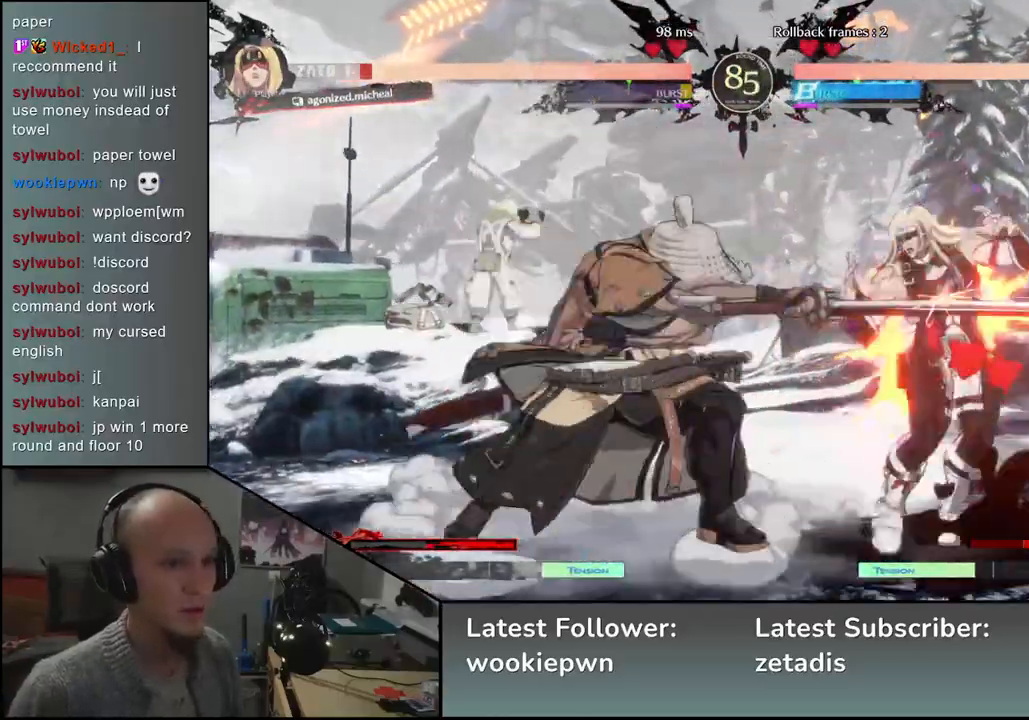
{"buttons": ["TRIANGLE"], "left_stick": "center", "events": [[33, "TRIANGLE", "down"], [133, "TRIANGLE", "up"], [217, "TRIANGLE", "down"], [333, "TRIANGLE", "up"], [450, "TRIANGLE", "down"]]}
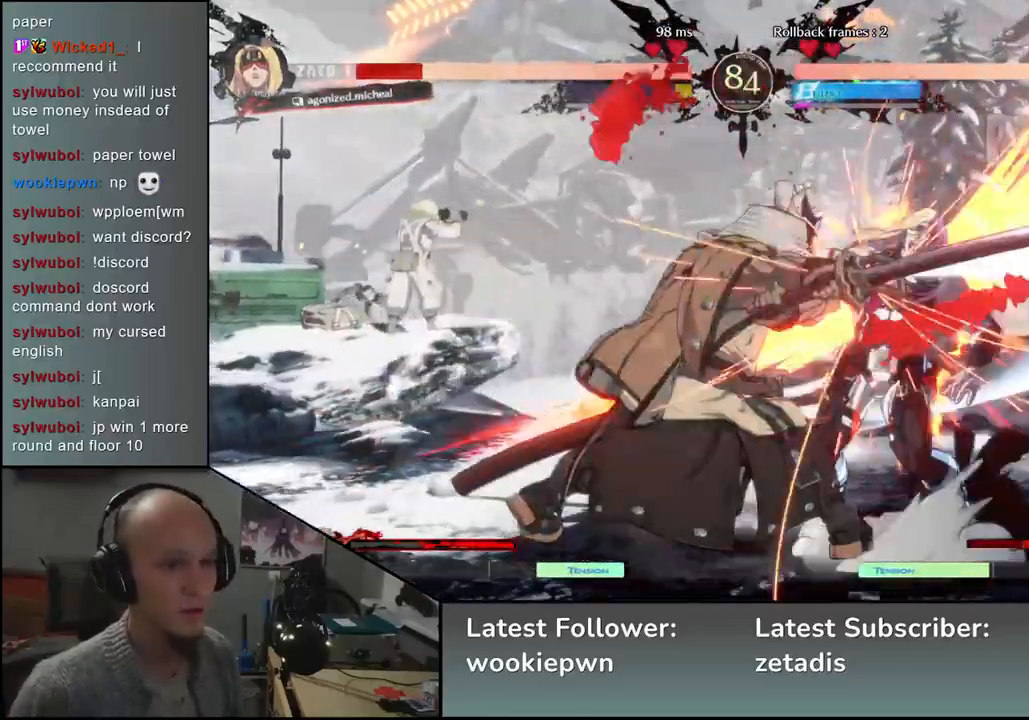
{"buttons": ["SQUARE", "TRIANGLE", "R1", "R2"], "left_stick": "right", "events": [[17, "TRIANGLE", "up"], [133, "TRIANGLE", "down"], [217, "TRIANGLE", "up"], [383, "left_stick", "right"], [467, "R1", "down"], [467, "R2", "down"], [467, "SQUARE", "down"], [467, "TRIANGLE", "down"]]}
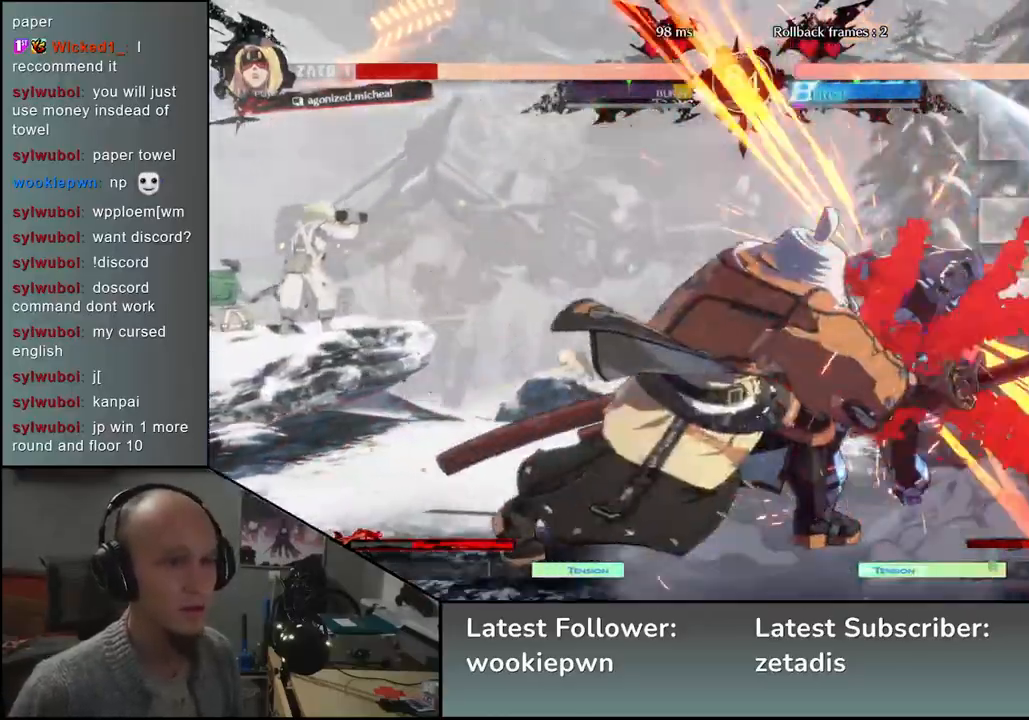
{"buttons": [], "left_stick": "right", "events": [[117, "R1", "up"], [117, "SQUARE", "up"], [117, "TRIANGLE", "up"], [133, "R2", "up"]]}
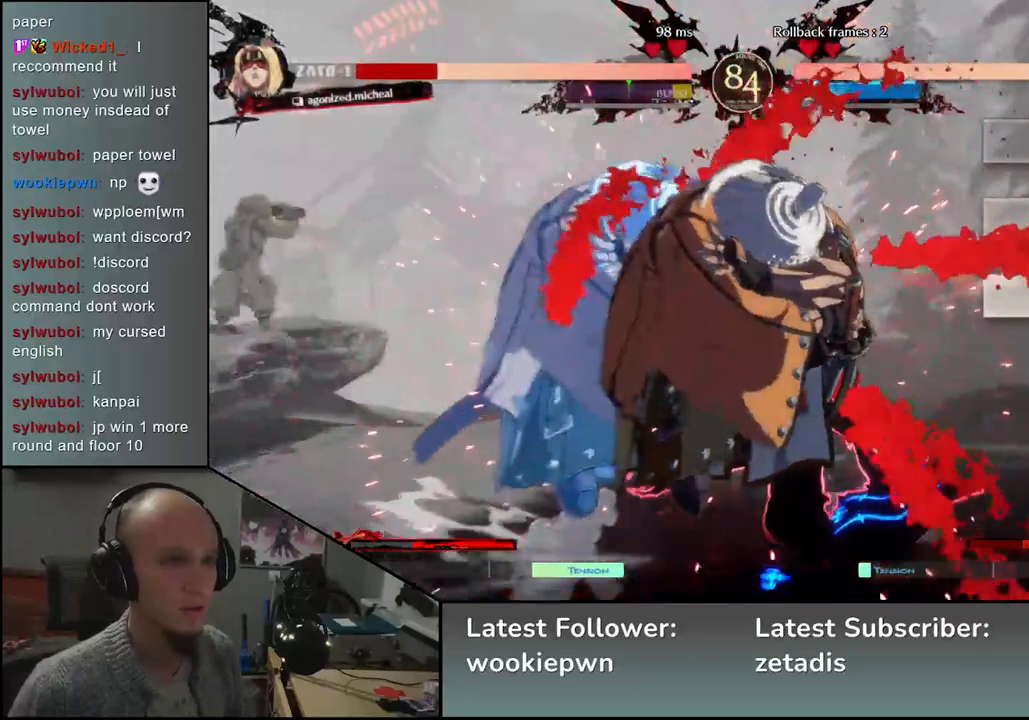
{"buttons": [], "left_stick": "right", "events": []}
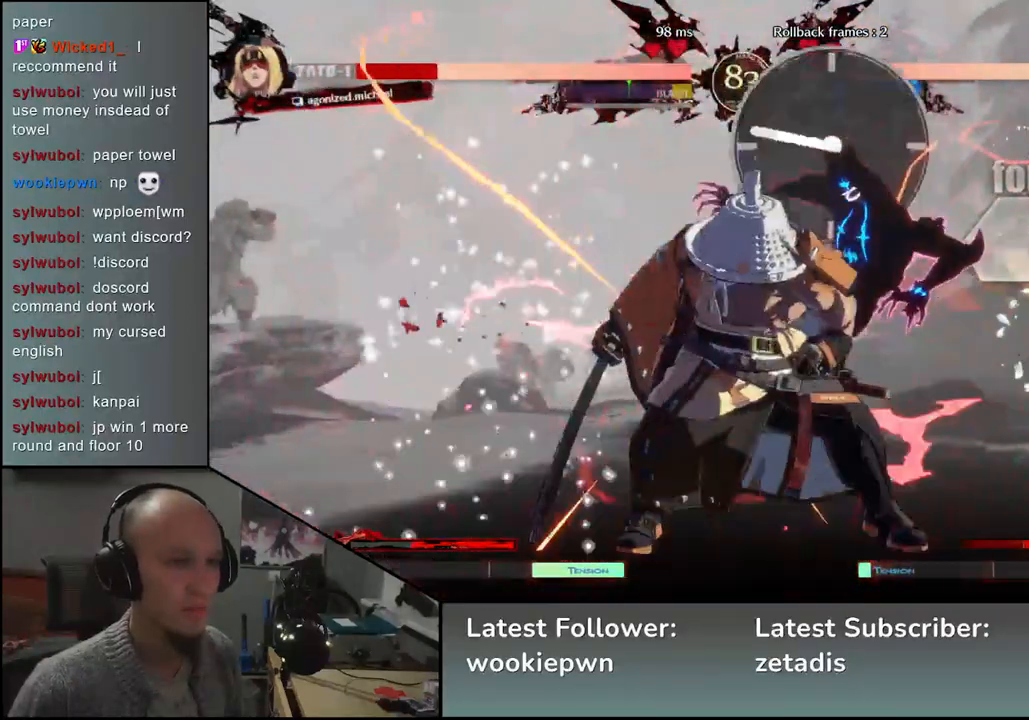
{"buttons": ["TRIANGLE"], "left_stick": "right", "events": [[467, "TRIANGLE", "down"]]}
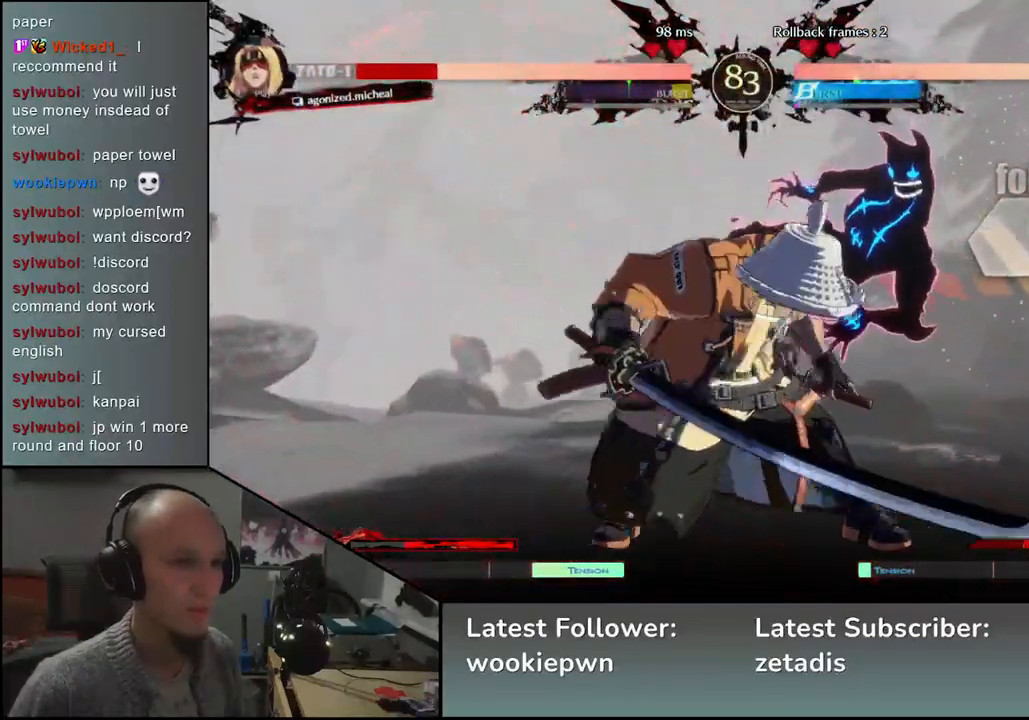
{"buttons": ["TRIANGLE"], "left_stick": "center", "events": [[33, "TRIANGLE", "up"], [50, "left_stick", "center"], [300, "TRIANGLE", "down"], [383, "TRIANGLE", "up"], [483, "TRIANGLE", "down"]]}
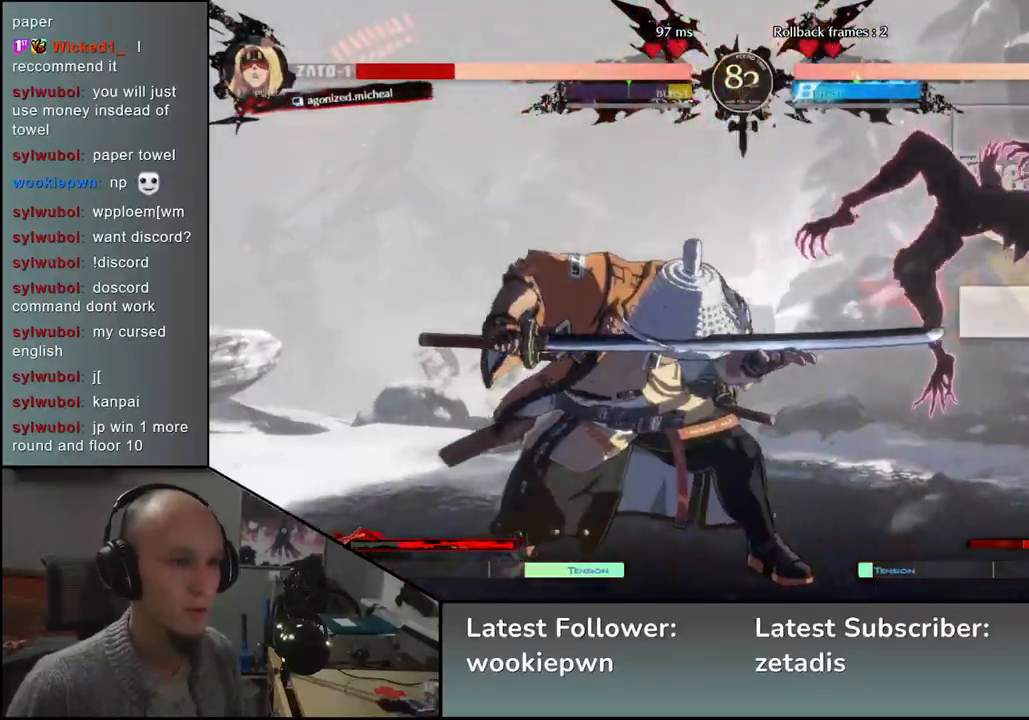
{"buttons": [], "left_stick": "center", "events": [[50, "TRIANGLE", "up"], [167, "TRIANGLE", "down"], [250, "TRIANGLE", "up"], [367, "TRIANGLE", "down"], [450, "TRIANGLE", "up"]]}
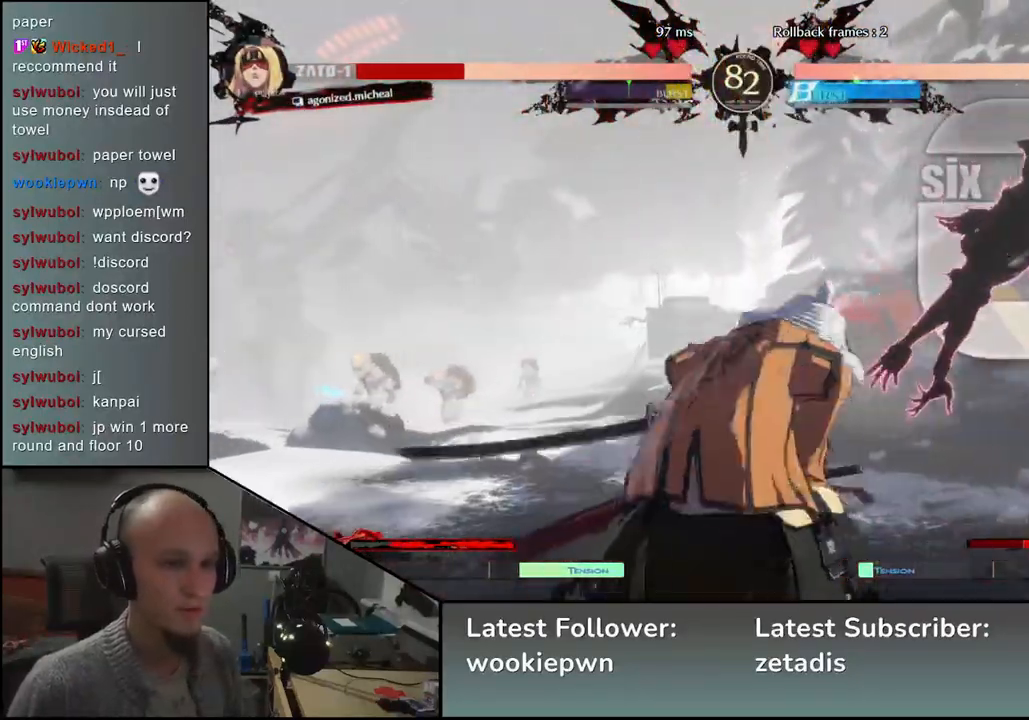
{"buttons": ["TRIANGLE"], "left_stick": "center", "events": [[83, "TRIANGLE", "down"], [167, "TRIANGLE", "up"], [300, "TRIANGLE", "down"], [367, "TRIANGLE", "up"], [467, "TRIANGLE", "down"]]}
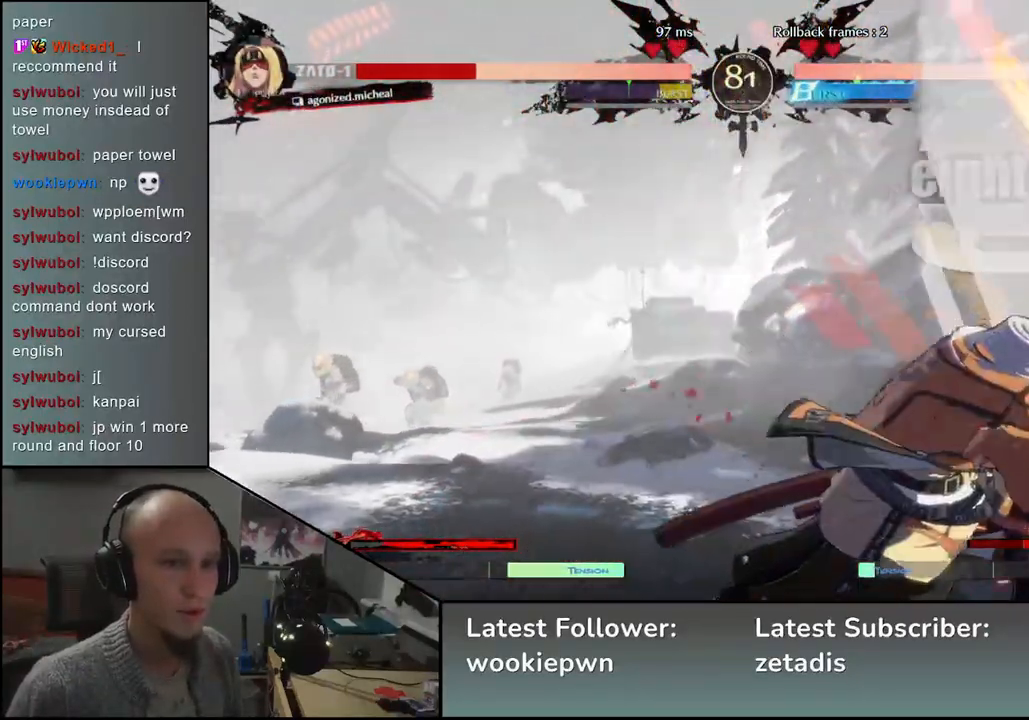
{"buttons": [], "left_stick": "right", "events": [[83, "TRIANGLE", "up"], [317, "left_stick", "left"], [500, "left_stick", "right"]]}
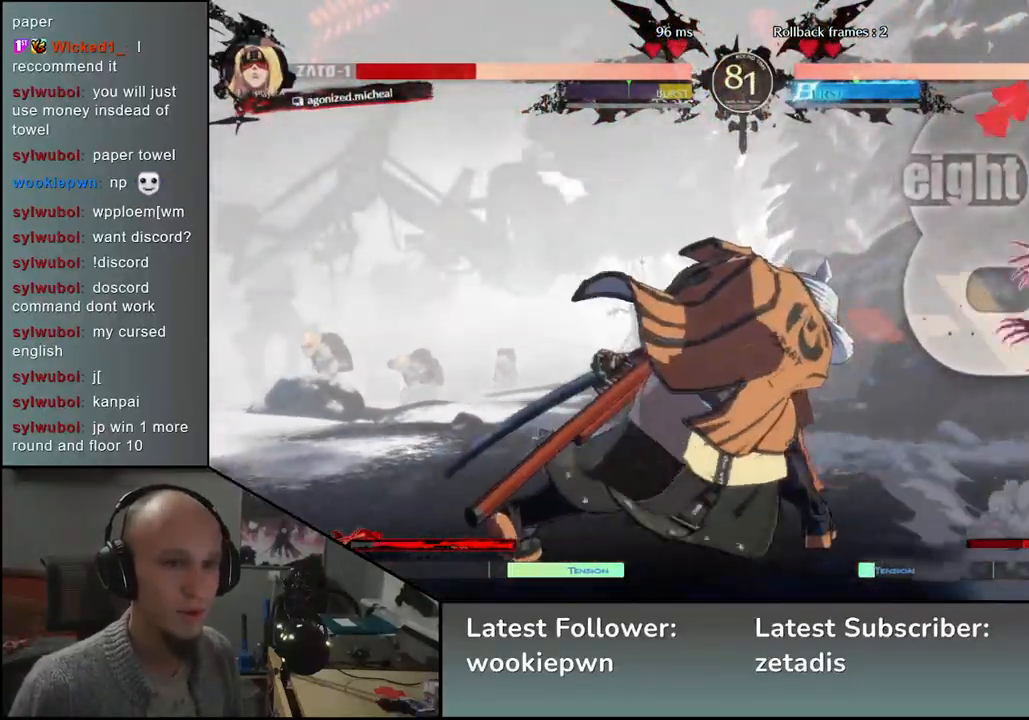
{"buttons": [], "left_stick": "right", "events": []}
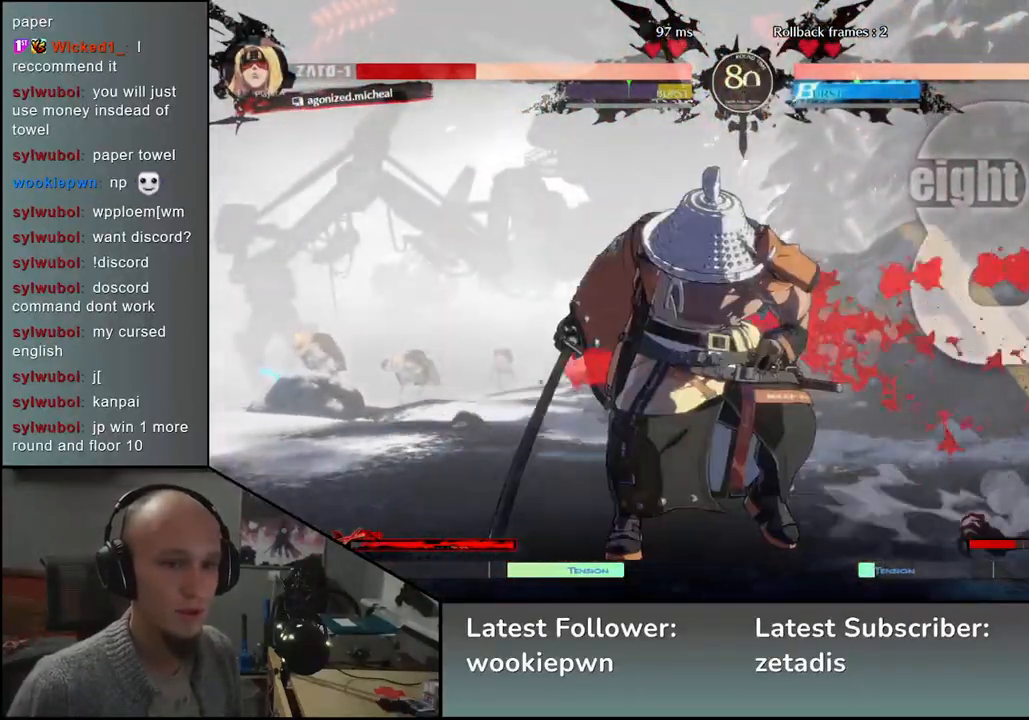
{"buttons": ["SQUARE"], "left_stick": "right", "events": [[467, "SQUARE", "down"]]}
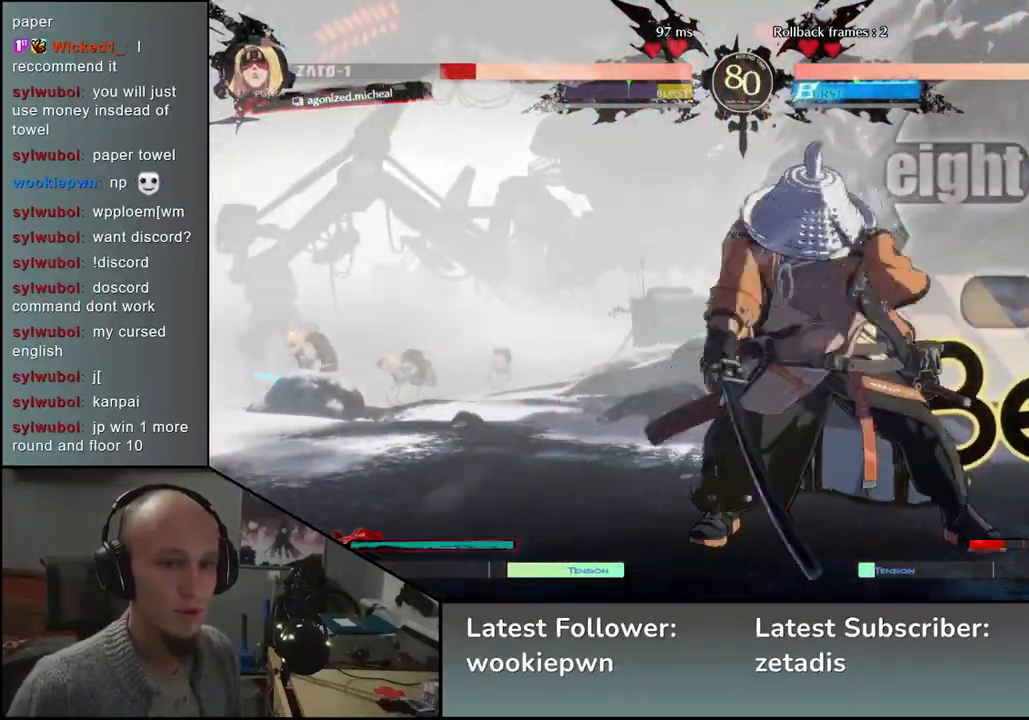
{"buttons": [], "left_stick": "right", "events": [[117, "SQUARE", "up"]]}
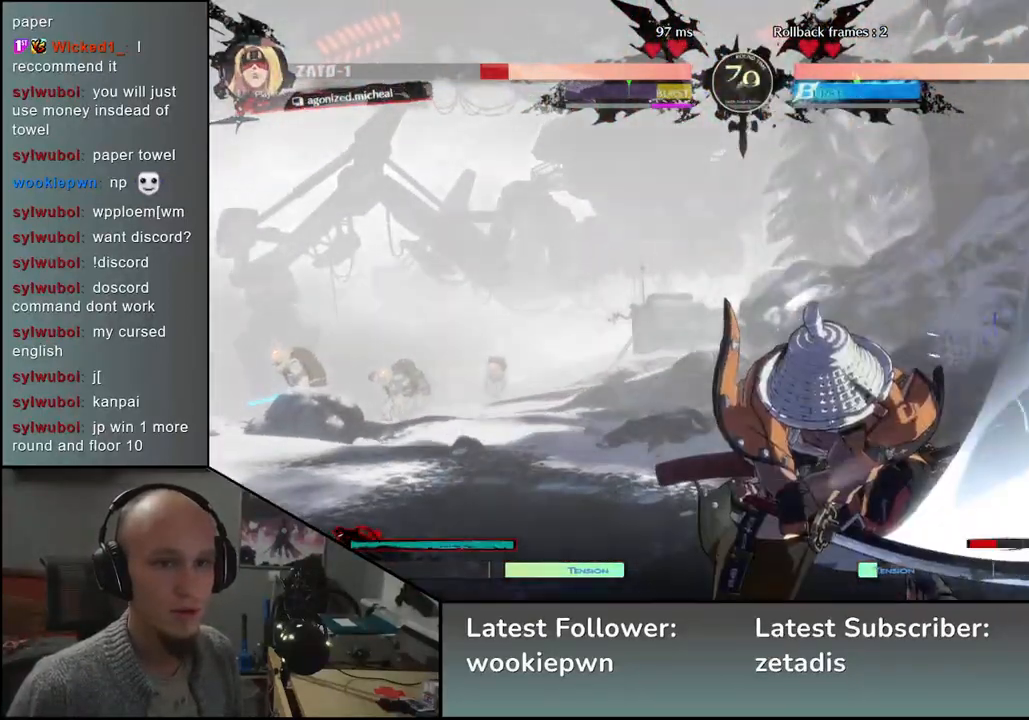
{"buttons": [], "left_stick": "center", "events": [[467, "left_stick", "center"]]}
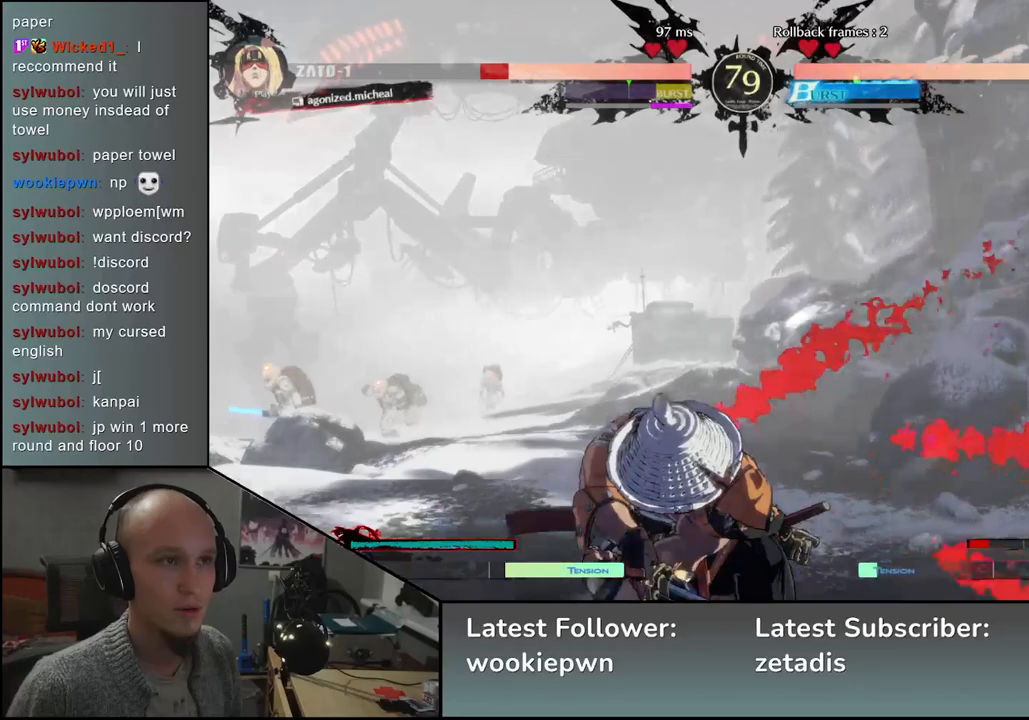
{"buttons": [], "left_stick": "down", "events": [[483, "left_stick", "down"]]}
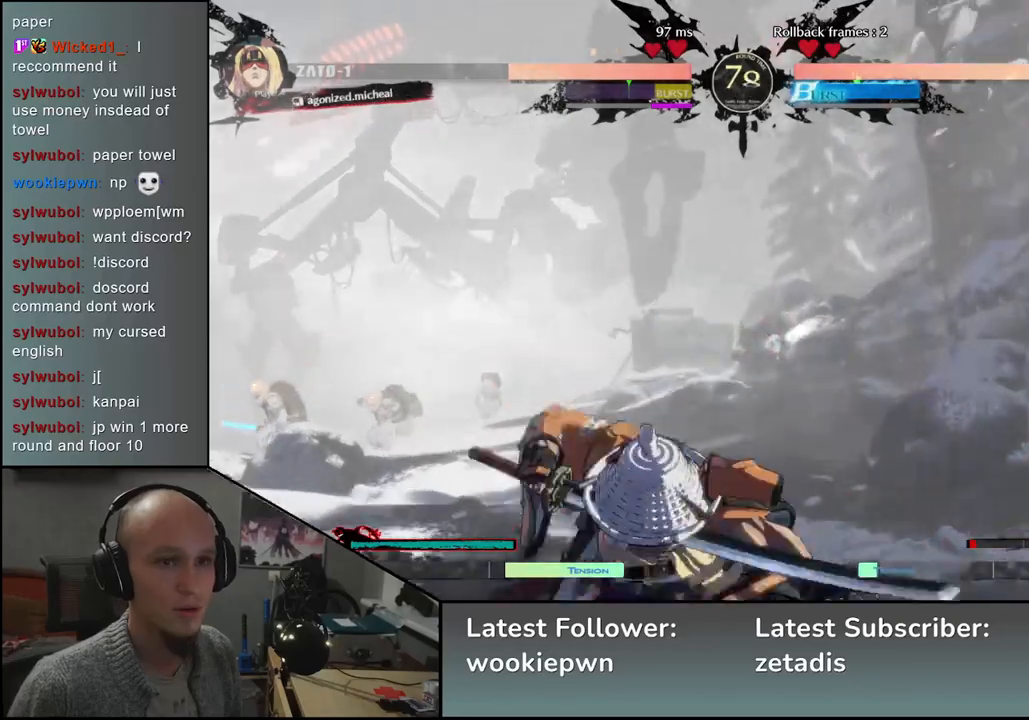
{"buttons": [], "left_stick": "down", "events": [[50, "SQUARE", "down"], [150, "SQUARE", "up"], [250, "SQUARE", "down"], [300, "SQUARE", "up"], [367, "SQUARE", "down"], [467, "SQUARE", "up"]]}
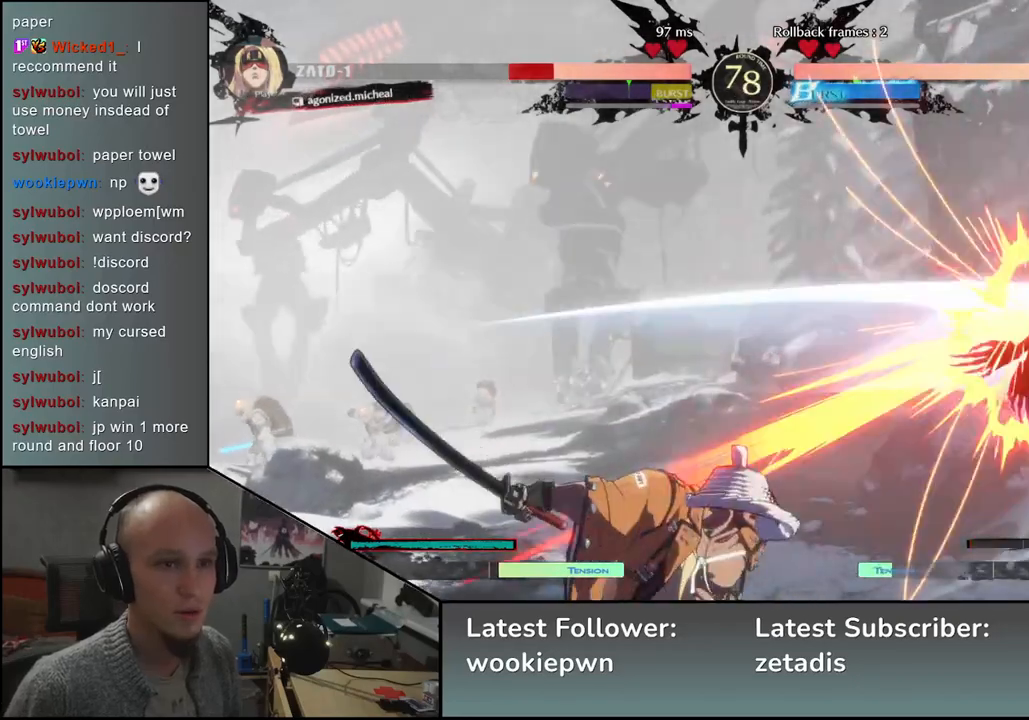
{"buttons": [], "left_stick": "right", "events": [[167, "left_stick", "left"], [367, "left_stick", "down"], [450, "left_stick", "right"]]}
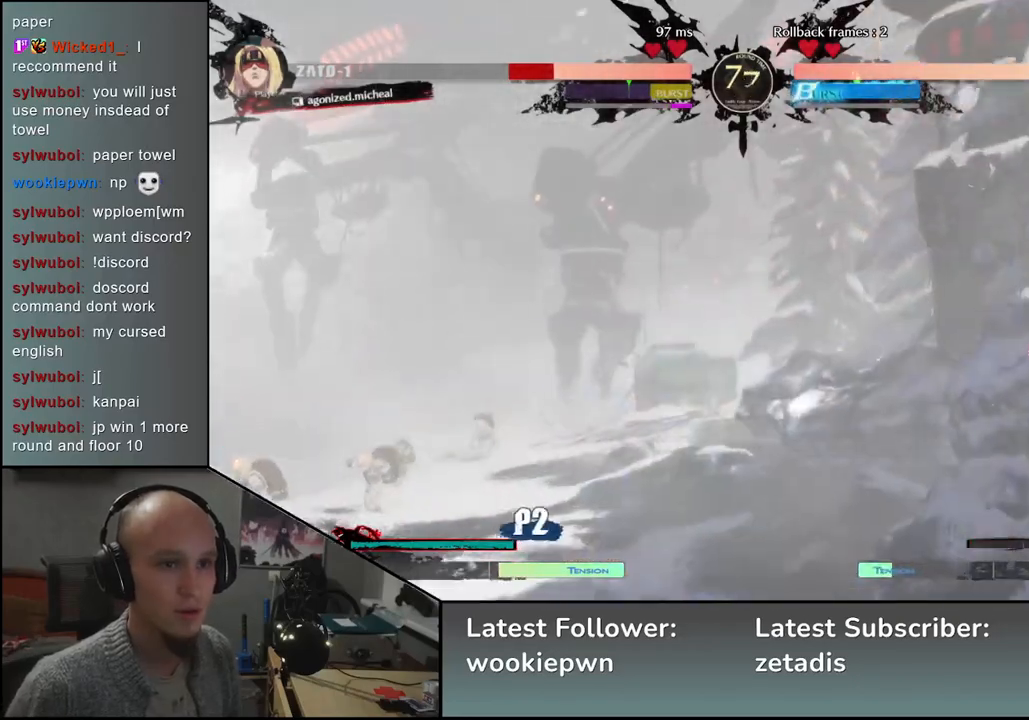
{"buttons": [], "left_stick": "left", "events": [[50, "left_stick", "left"], [67, "L2", "down"], [150, "L2", "up"]]}
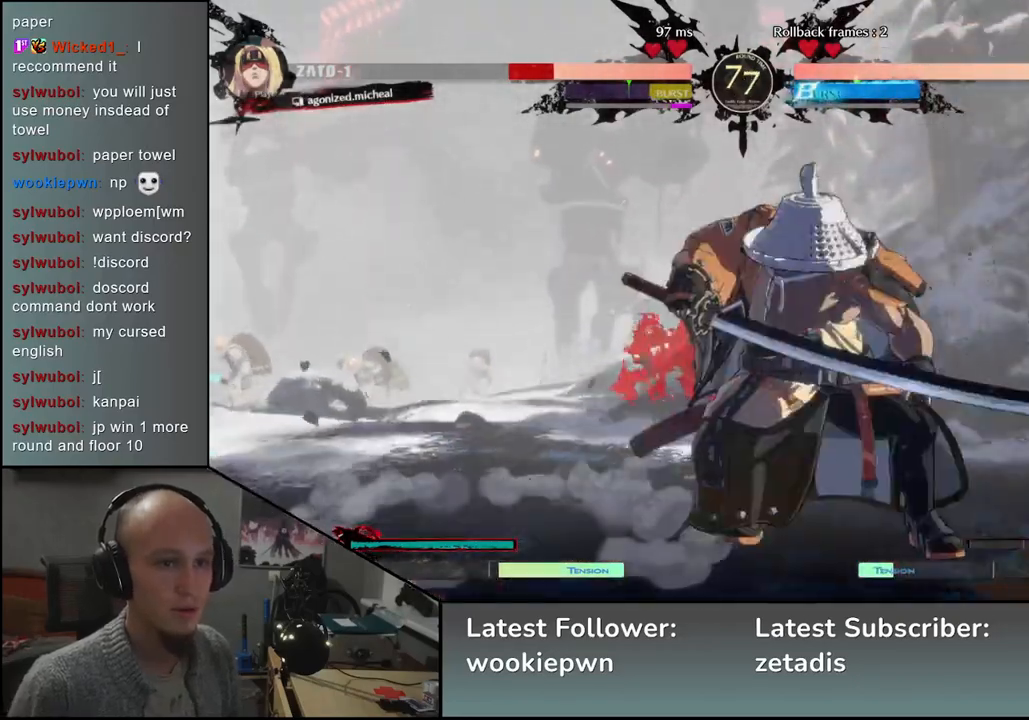
{"buttons": ["L1"], "left_stick": "down", "events": [[133, "left_stick", "center"], [200, "left_stick", "down"], [217, "L2", "down"], [267, "L2", "up"], [350, "L2", "down"], [400, "L2", "up"], [500, "L1", "down"]]}
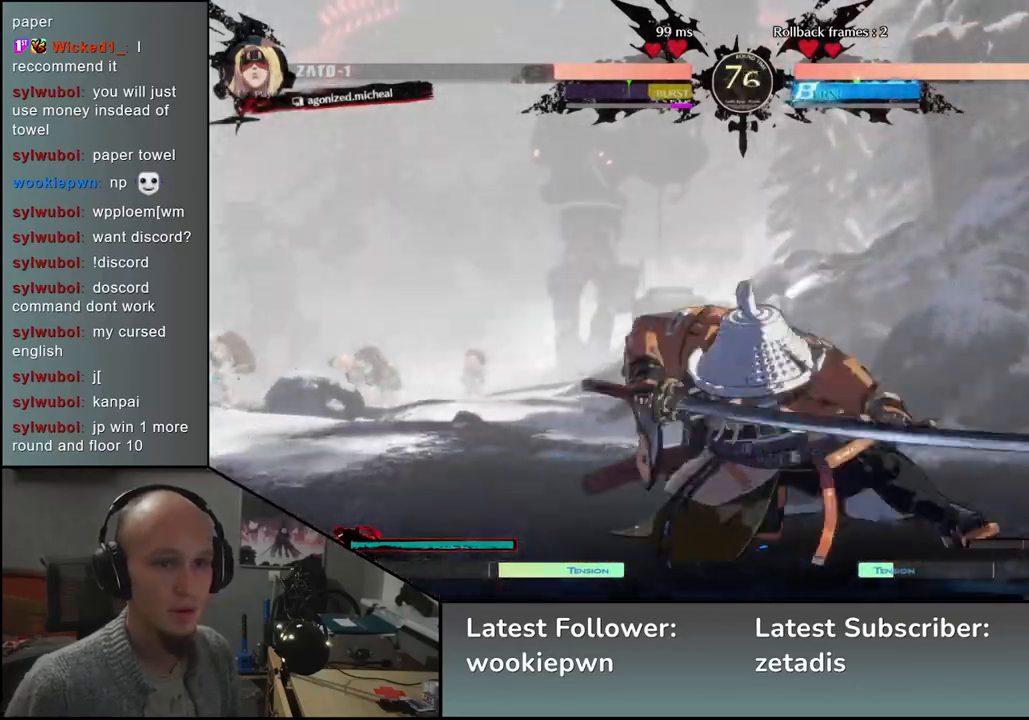
{"buttons": [], "left_stick": "left", "events": [[83, "L1", "up"], [133, "left_stick", "down-right"], [217, "L1", "down"], [250, "left_stick", "down"], [317, "L1", "up"], [467, "left_stick", "left"]]}
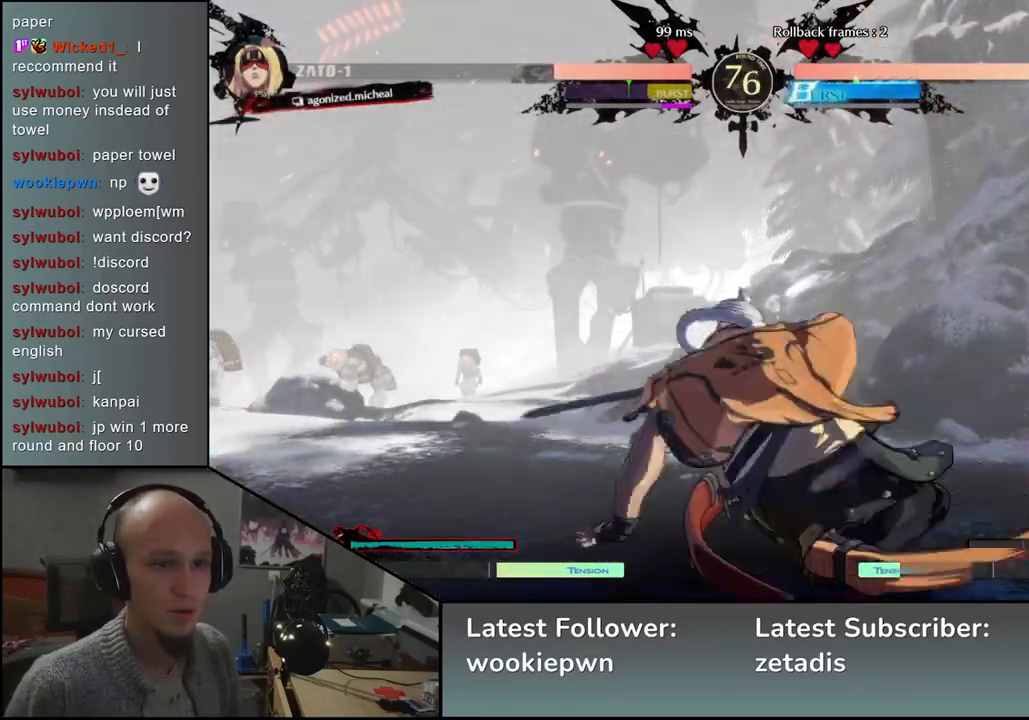
{"buttons": [], "left_stick": "down-left", "events": [[167, "SQUARE", "down"], [267, "SQUARE", "up"], [283, "left_stick", "center"], [383, "left_stick", "left"], [467, "left_stick", "down-left"]]}
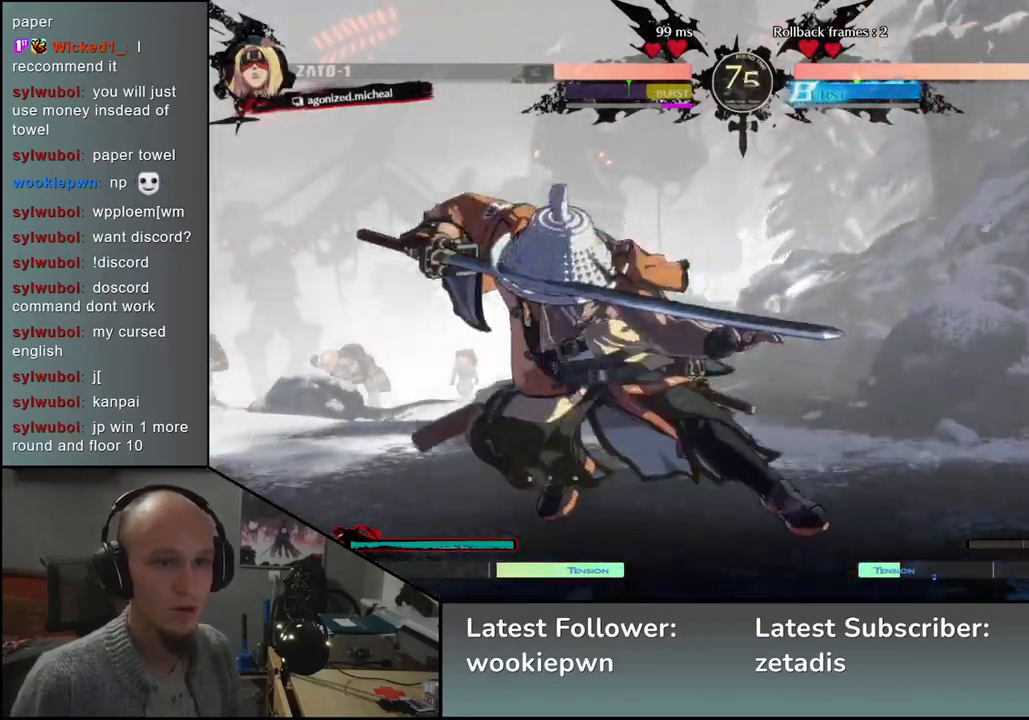
{"buttons": [], "left_stick": "left", "events": [[67, "left_stick", "down"], [217, "left_stick", "left"], [250, "SQUARE", "down"], [317, "left_stick", "center"], [383, "SQUARE", "up"], [450, "left_stick", "left"]]}